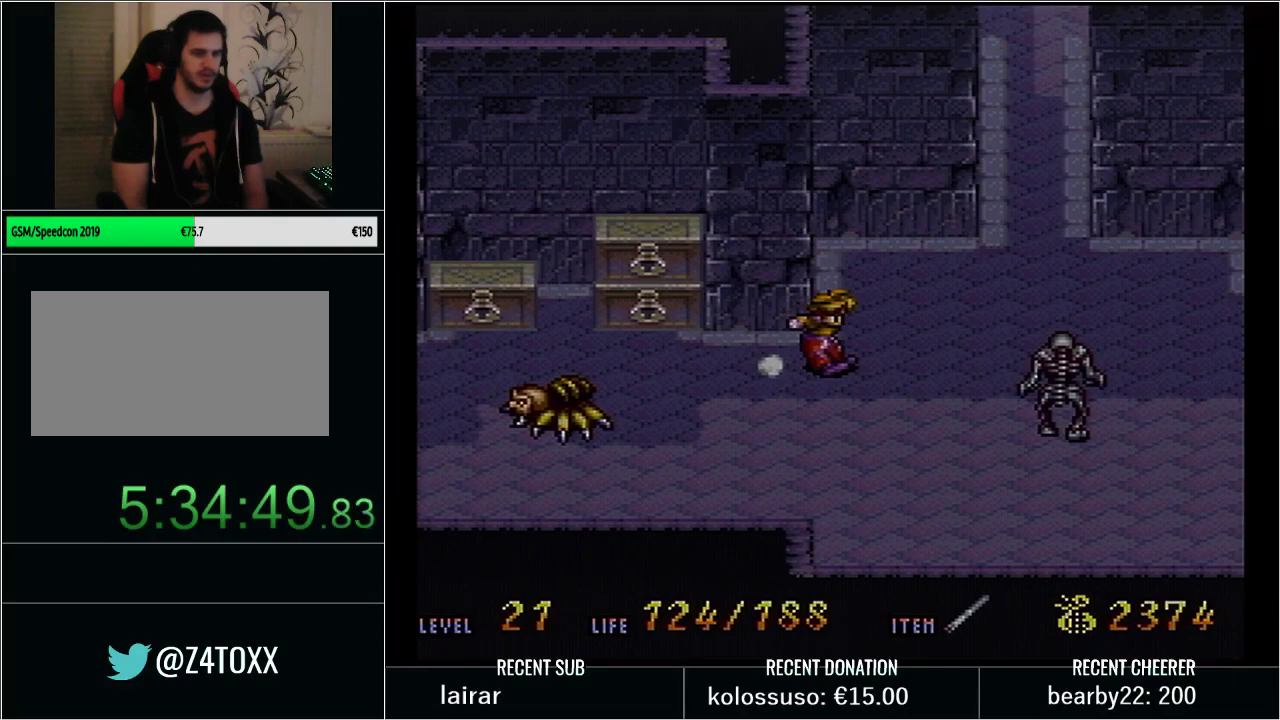
Gameplay with a controller (Nintendo layout); each line is a JSON object with the inputs held at the frame after it. "events" lists button and stick changes between this image and that frame as [ms after this image, input, new state], when the widget could be followed in between. Not read: L3 R3.
{"buttons": ["Y", "DPAD_RIGHT"], "events": [[17, "START", "down"], [167, "START", "up"], [200, "DPAD_UP", "down"], [283, "Y", "down"], [367, "DPAD_RIGHT", "down"], [417, "DPAD_UP", "up"]]}
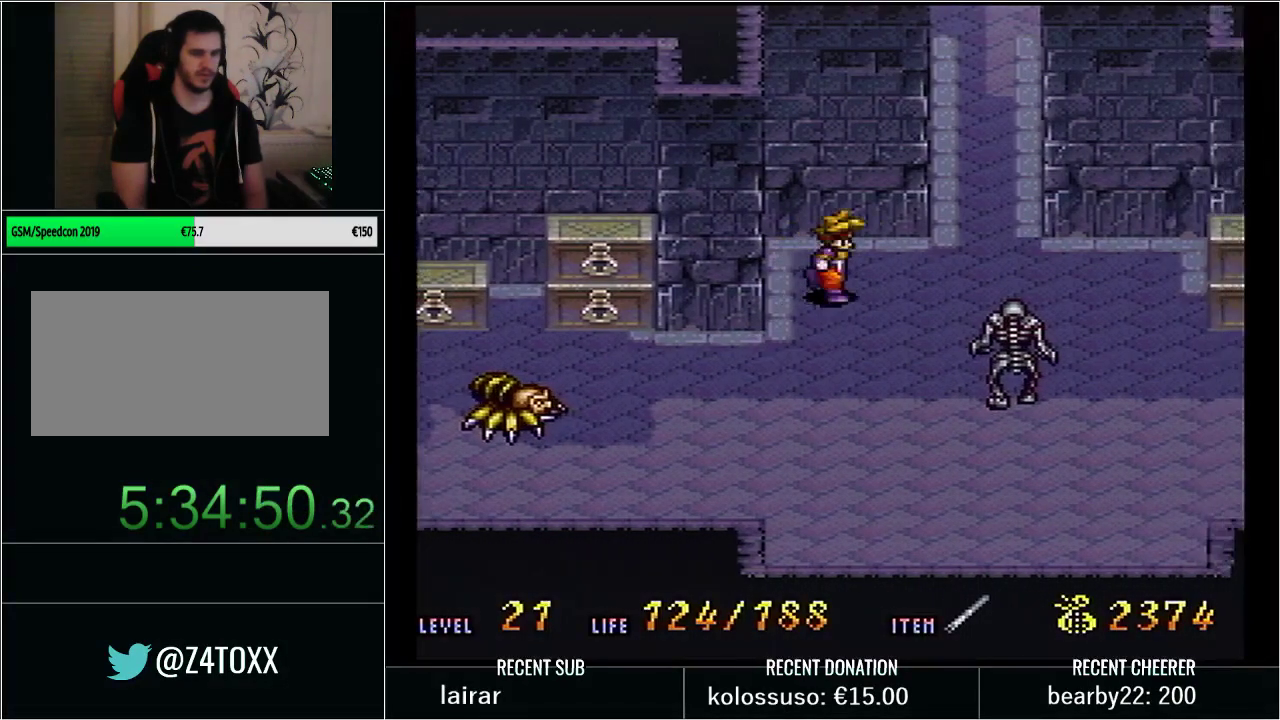
{"buttons": ["Y", "DPAD_UP"], "events": [[183, "DPAD_UP", "down"], [200, "DPAD_RIGHT", "up"]]}
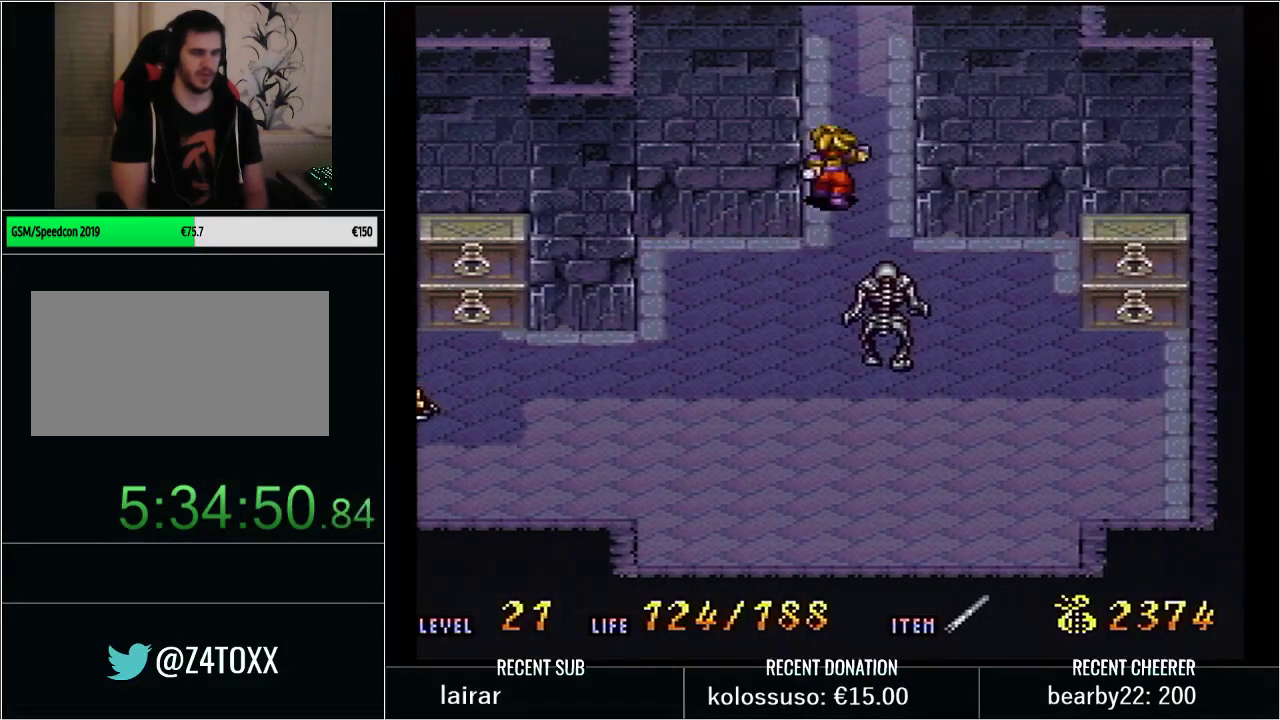
{"buttons": [], "events": [[117, "X", "down"], [233, "DPAD_UP", "up"], [267, "X", "up"], [283, "Y", "up"]]}
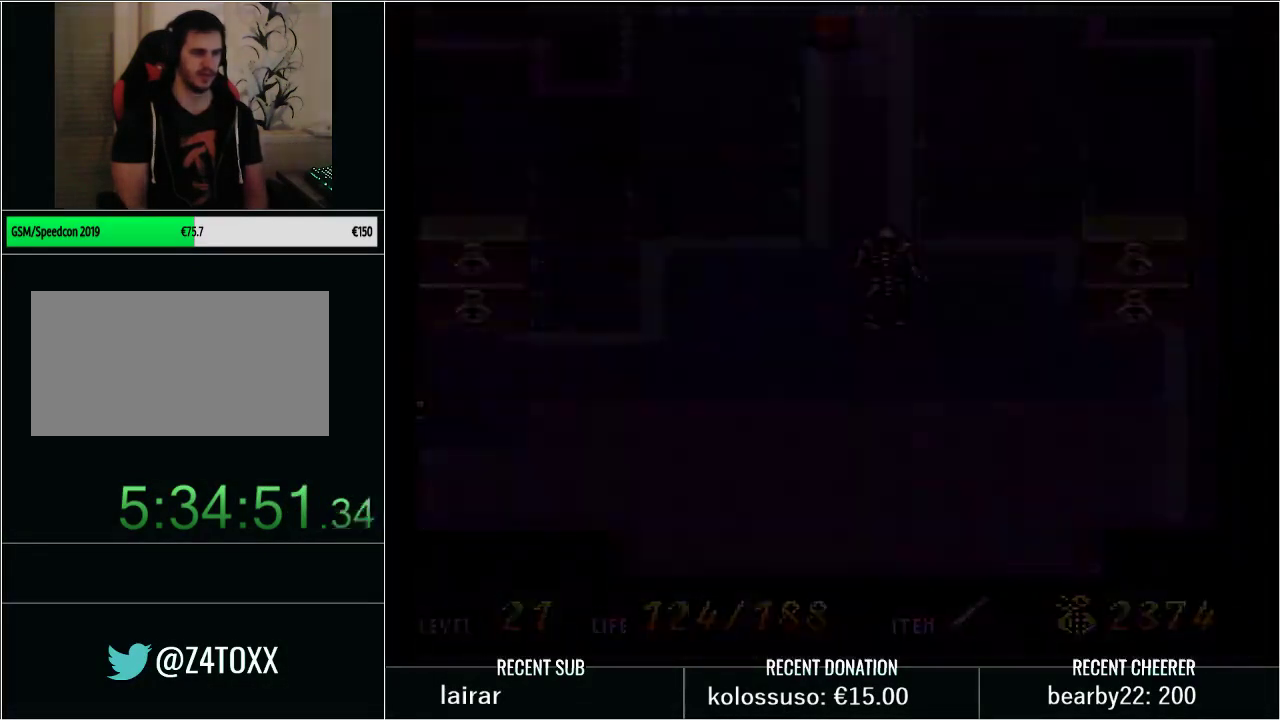
{"buttons": ["START"], "events": [[250, "START", "down"], [383, "START", "up"], [483, "START", "down"]]}
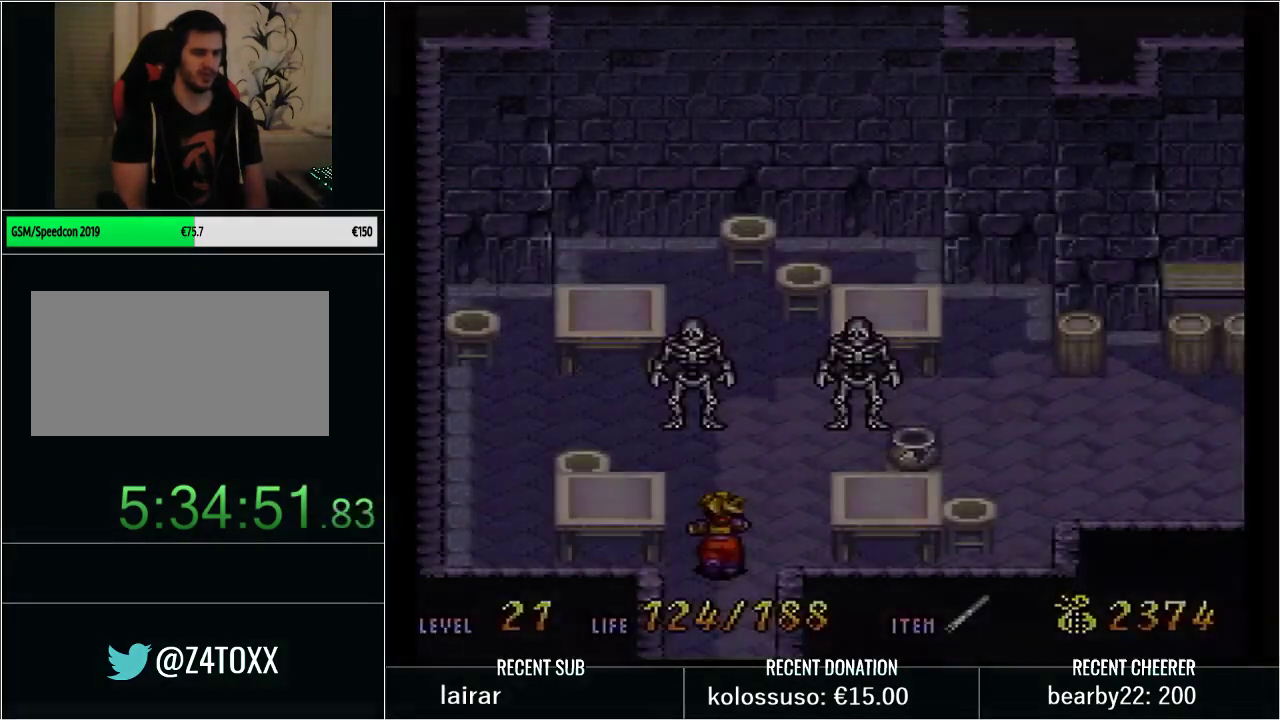
{"buttons": [], "events": [[217, "START", "up"]]}